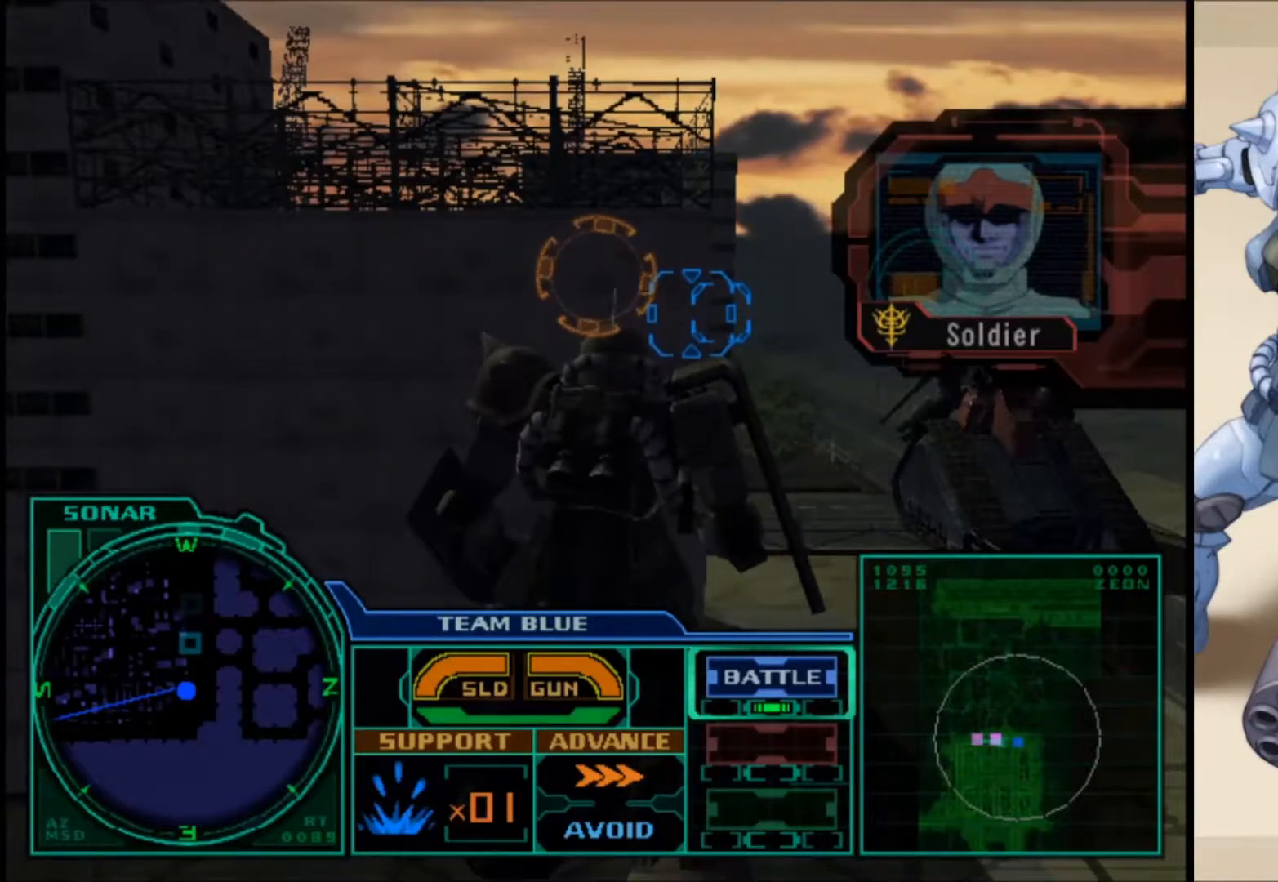
Gameplay with a controller (Xbox layout); each line is a JSON object with the inputs held at the frame after it. "events" lists button and stick changes between this image and that frame as [ms after this image, input, new state], when the widget could be followed in between.
{"buttons": ["L1", "L2"], "left_stick": "center", "right_stick": "center", "events": [[300, "L2", "down"], [500, "L1", "down"]]}
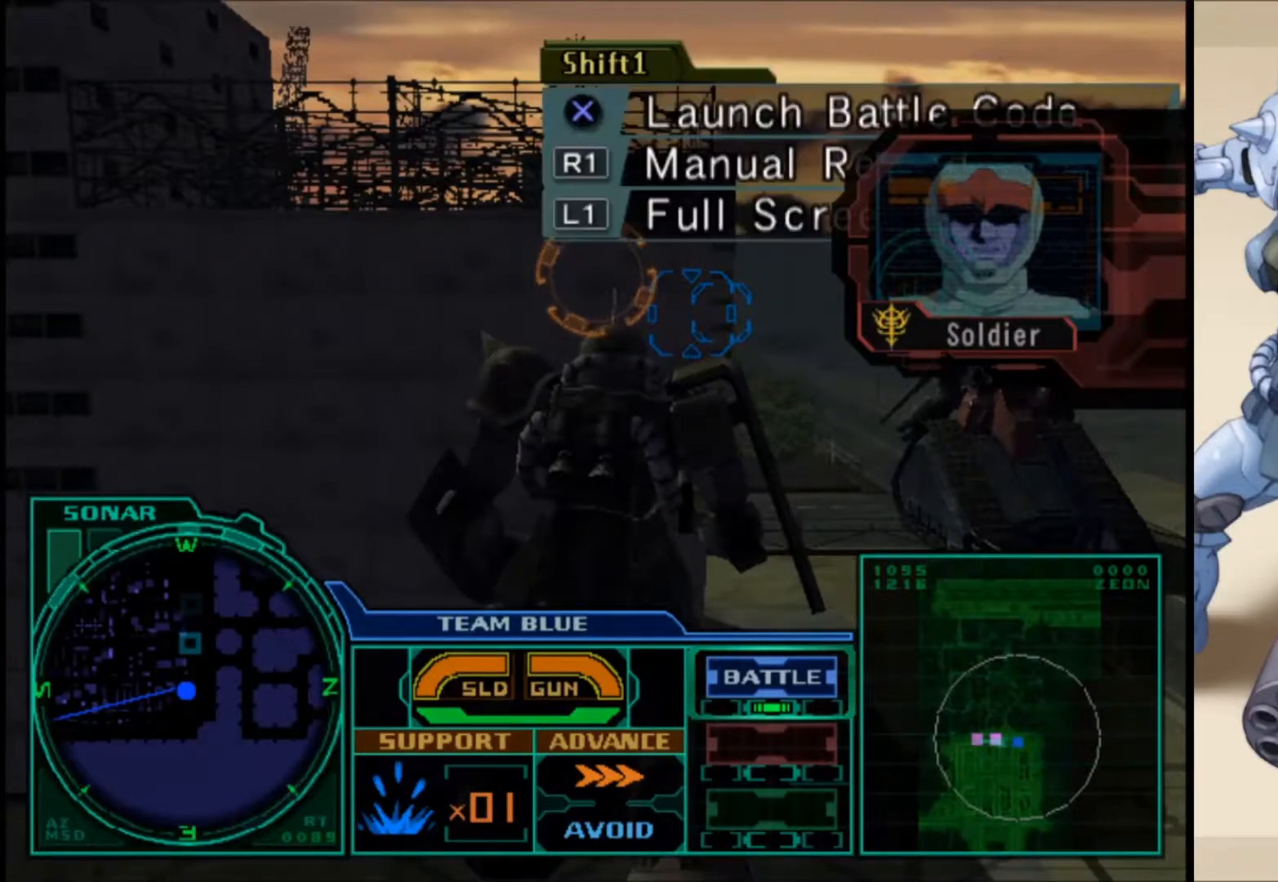
{"buttons": [], "left_stick": "center", "right_stick": "center", "events": [[267, "L1", "up"], [317, "L2", "up"]]}
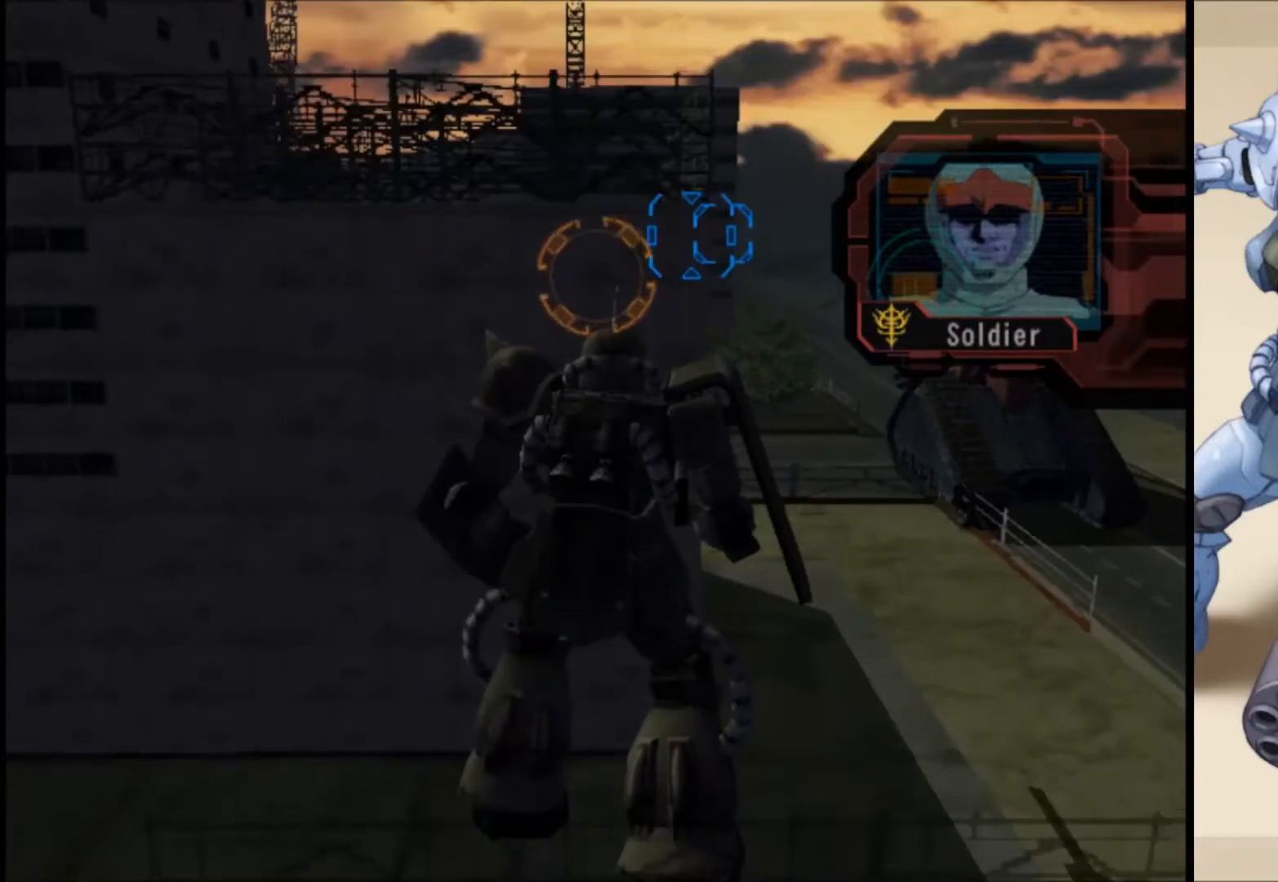
{"buttons": [], "left_stick": "center", "right_stick": "center", "events": []}
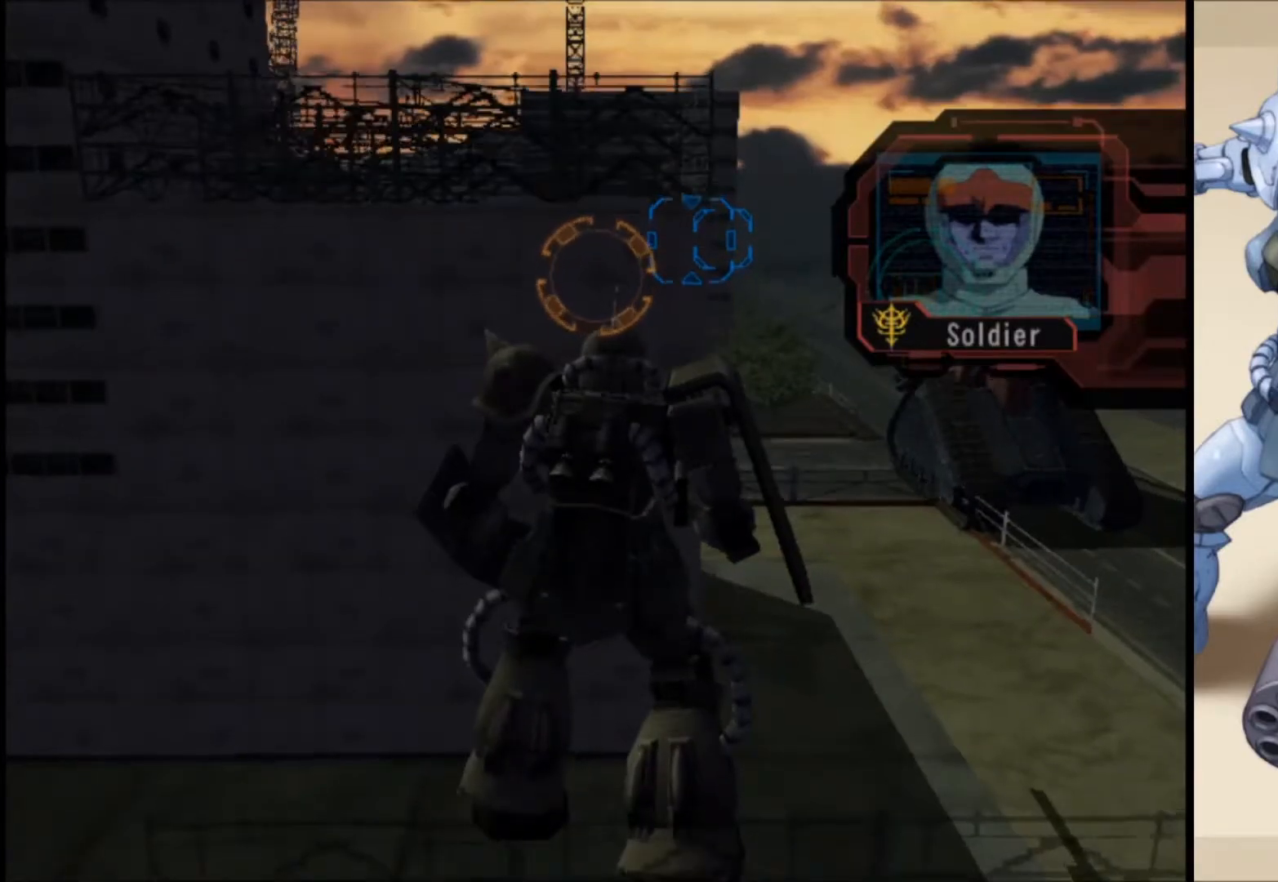
{"buttons": [], "left_stick": "center", "right_stick": "center", "events": [[133, "right_stick", "up-left"], [500, "right_stick", "center"]]}
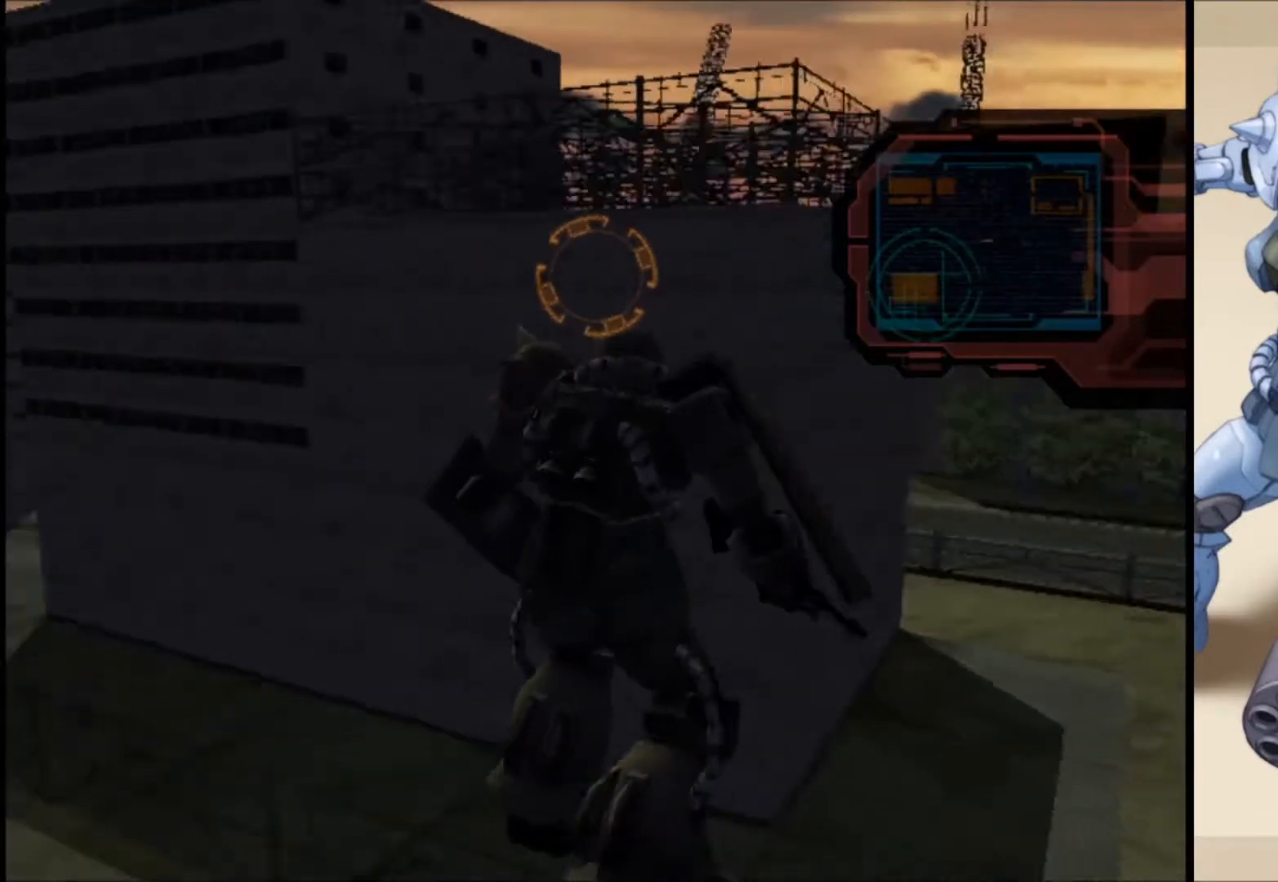
{"buttons": [], "left_stick": "center", "right_stick": "center", "events": []}
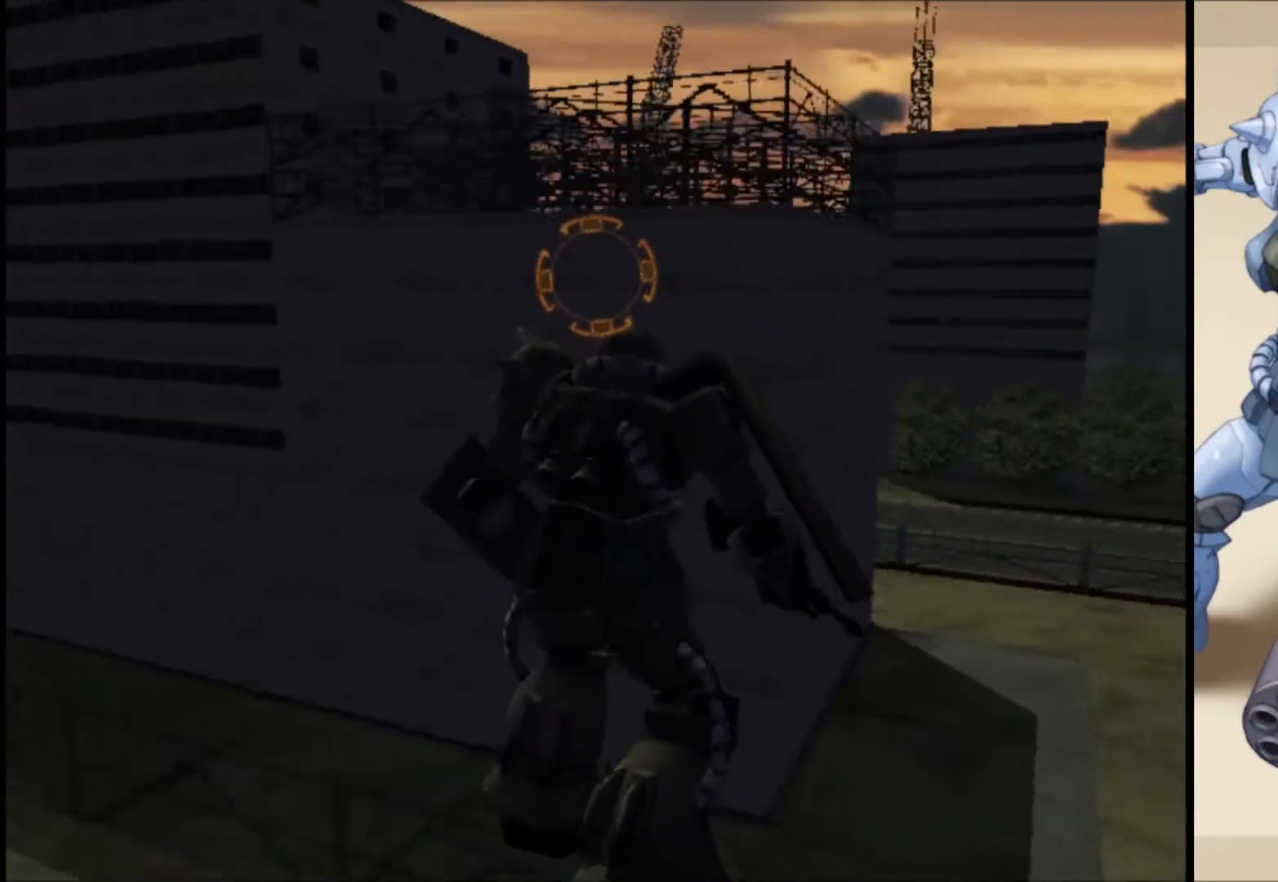
{"buttons": [], "left_stick": "center", "right_stick": "center", "events": []}
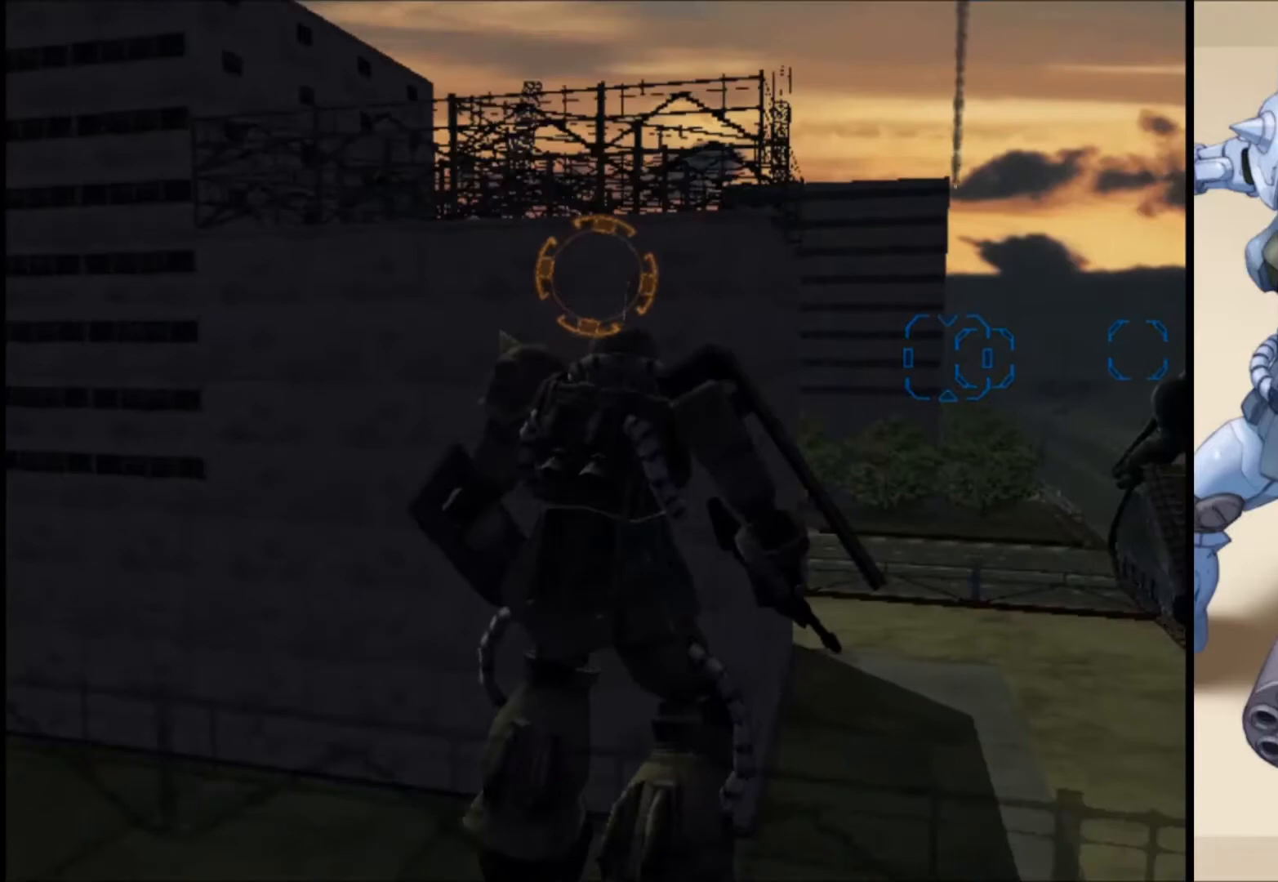
{"buttons": [], "left_stick": "center", "right_stick": "center", "events": []}
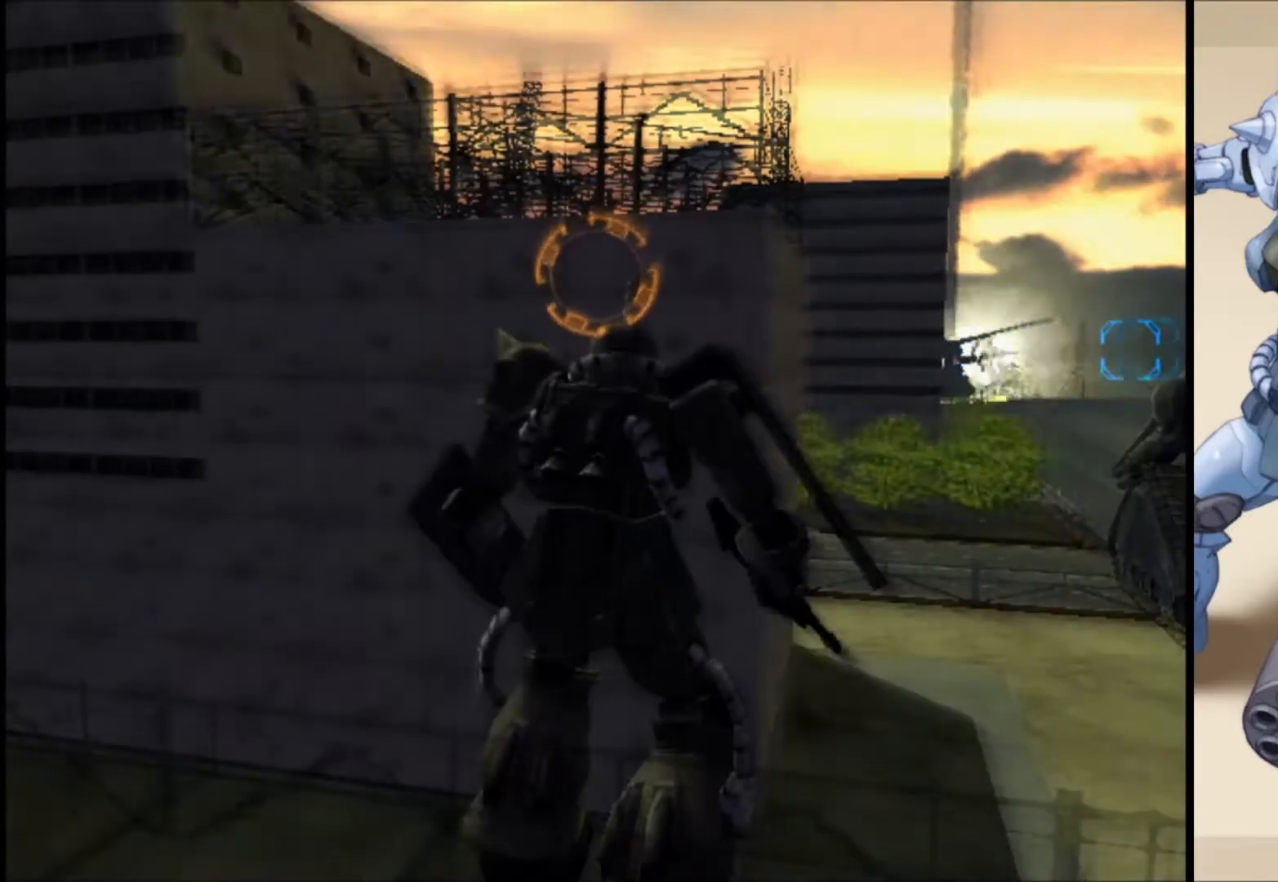
{"buttons": [], "left_stick": "center", "right_stick": "center", "events": []}
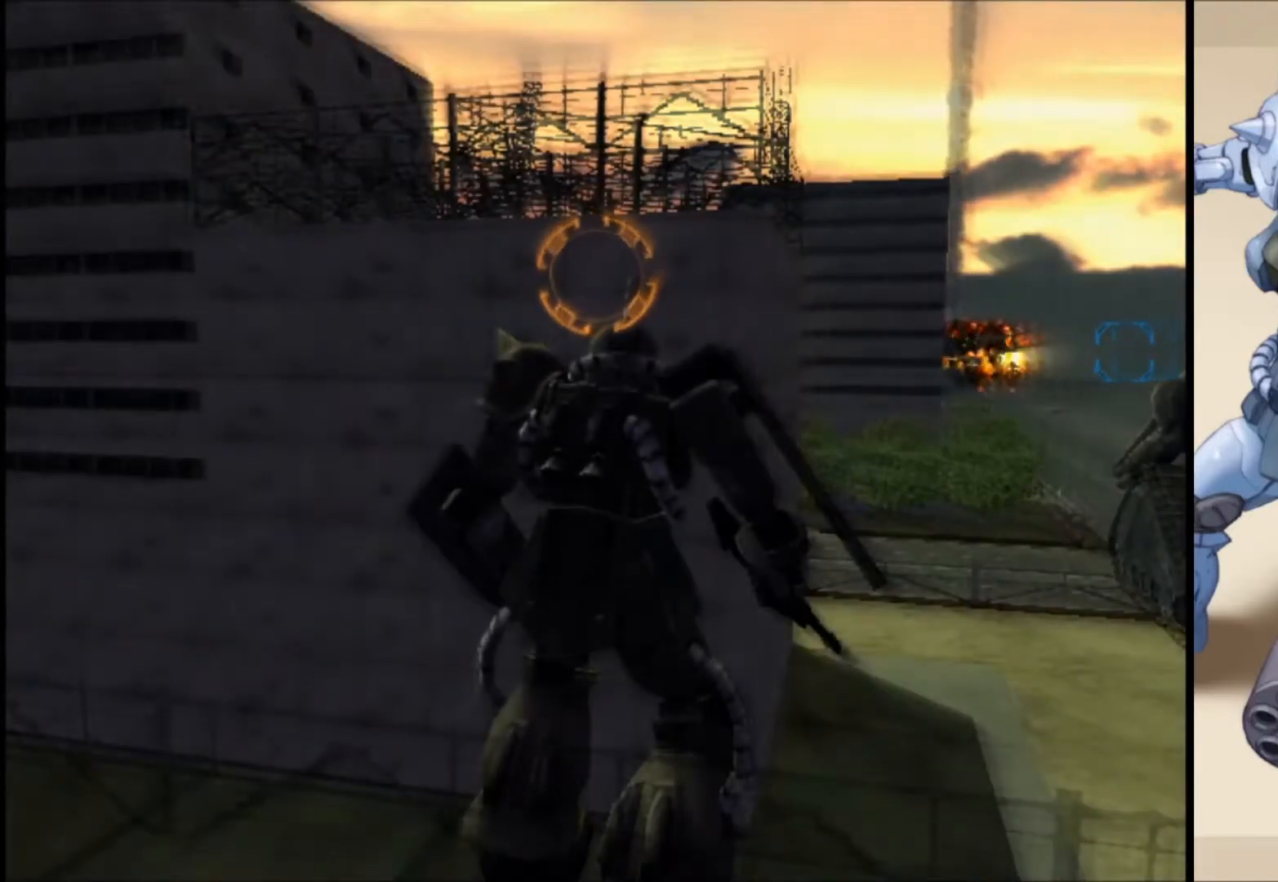
{"buttons": ["L1", "L2"], "left_stick": "center", "right_stick": "center", "events": [[367, "L2", "down"], [500, "L1", "down"]]}
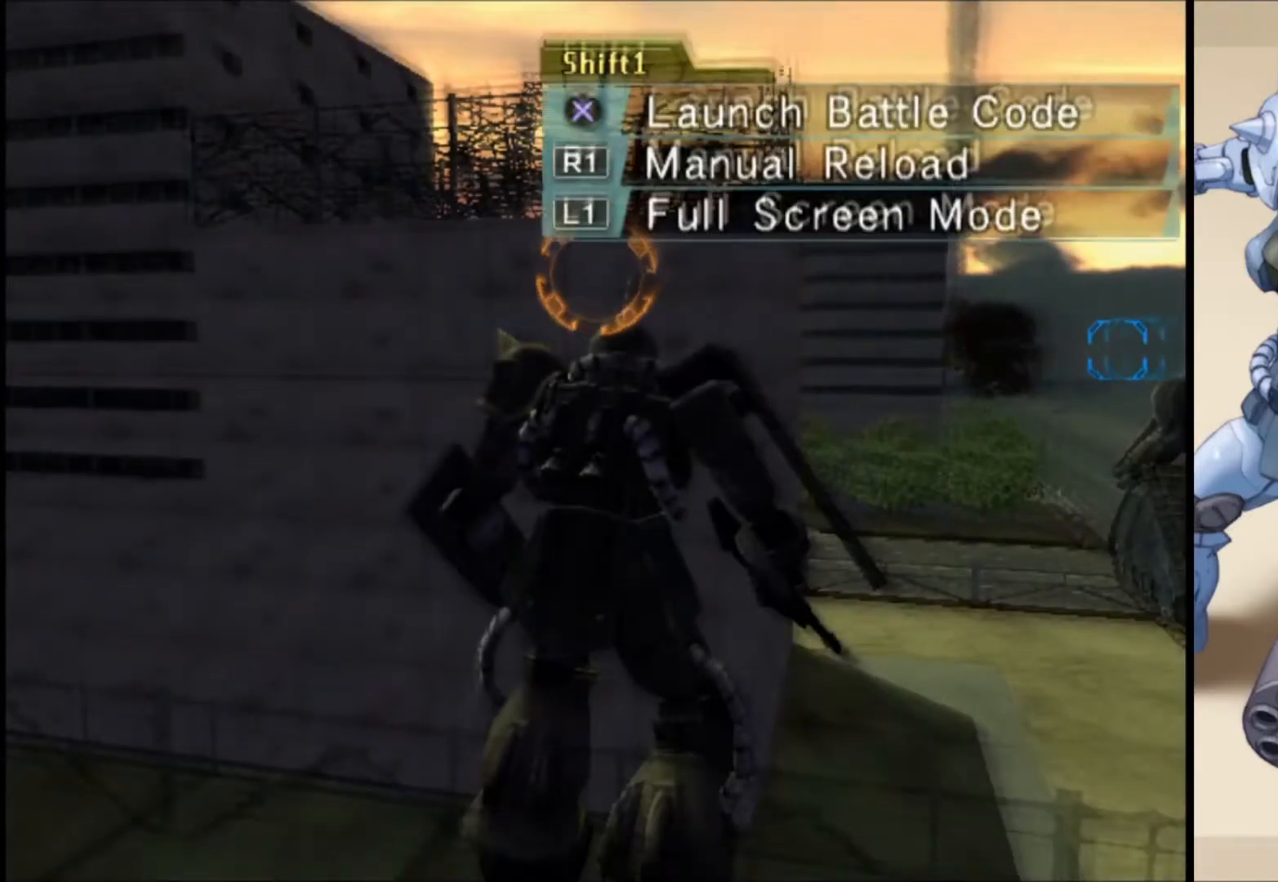
{"buttons": [], "left_stick": "center", "right_stick": "center", "events": [[183, "L1", "up"], [250, "L2", "up"]]}
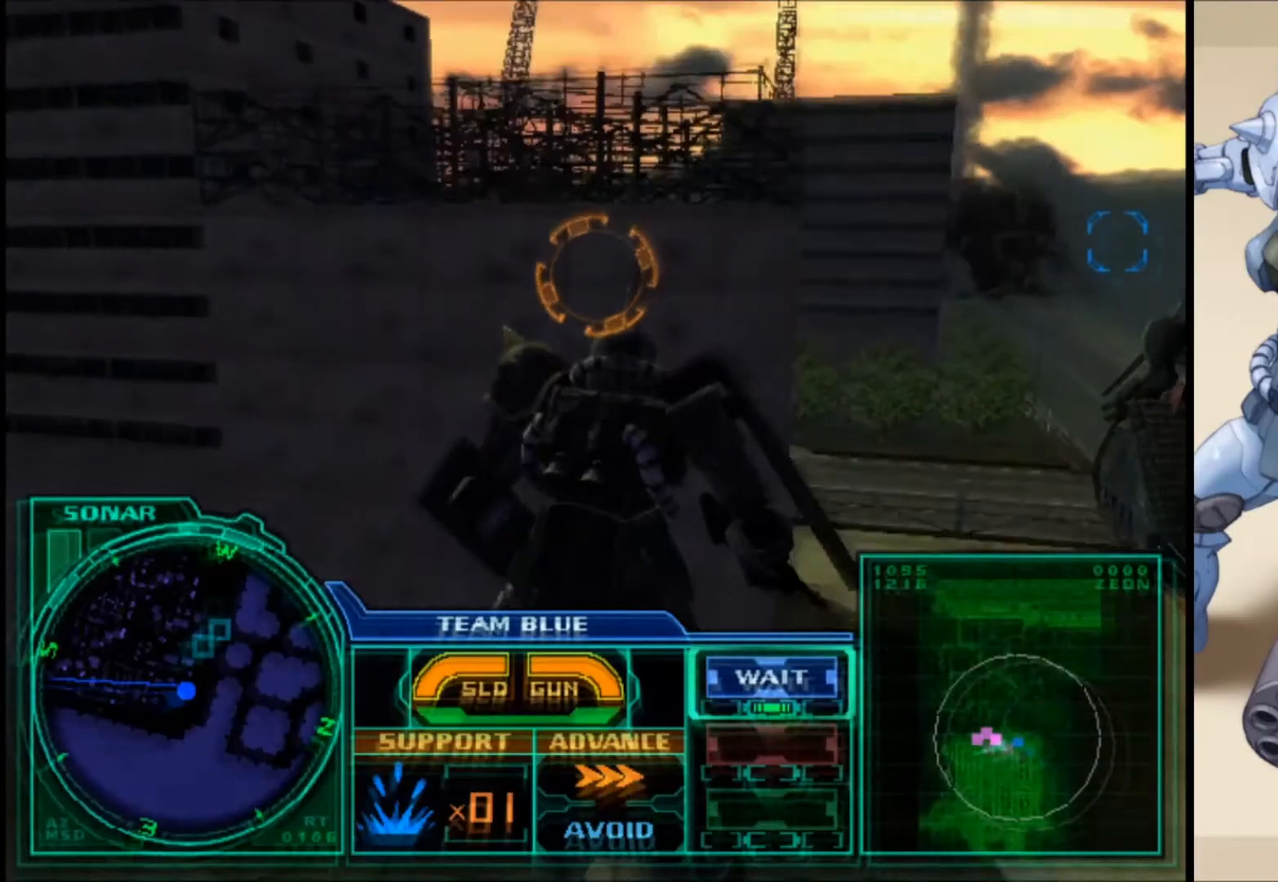
{"buttons": [], "left_stick": "center", "right_stick": "center", "events": []}
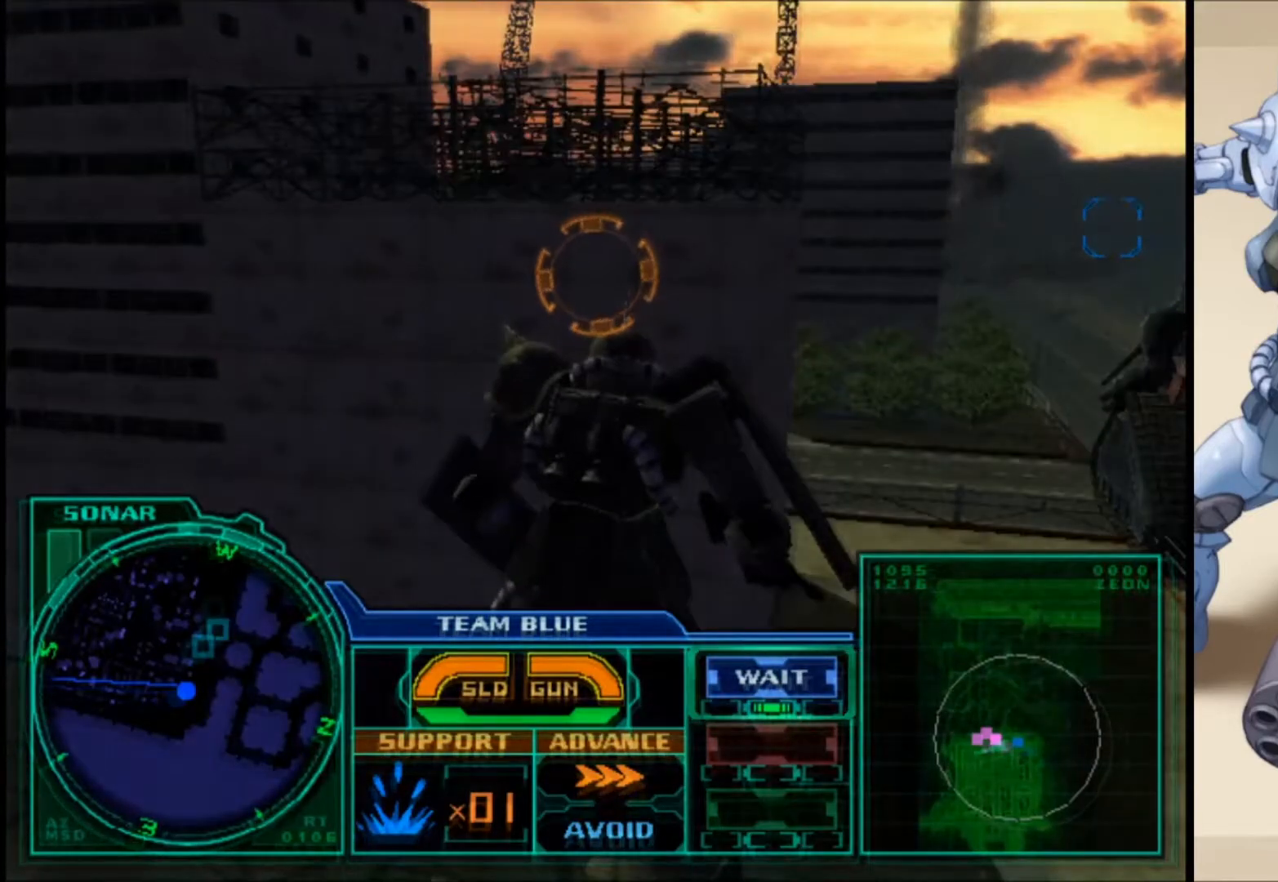
{"buttons": [], "left_stick": "center", "right_stick": "center", "events": []}
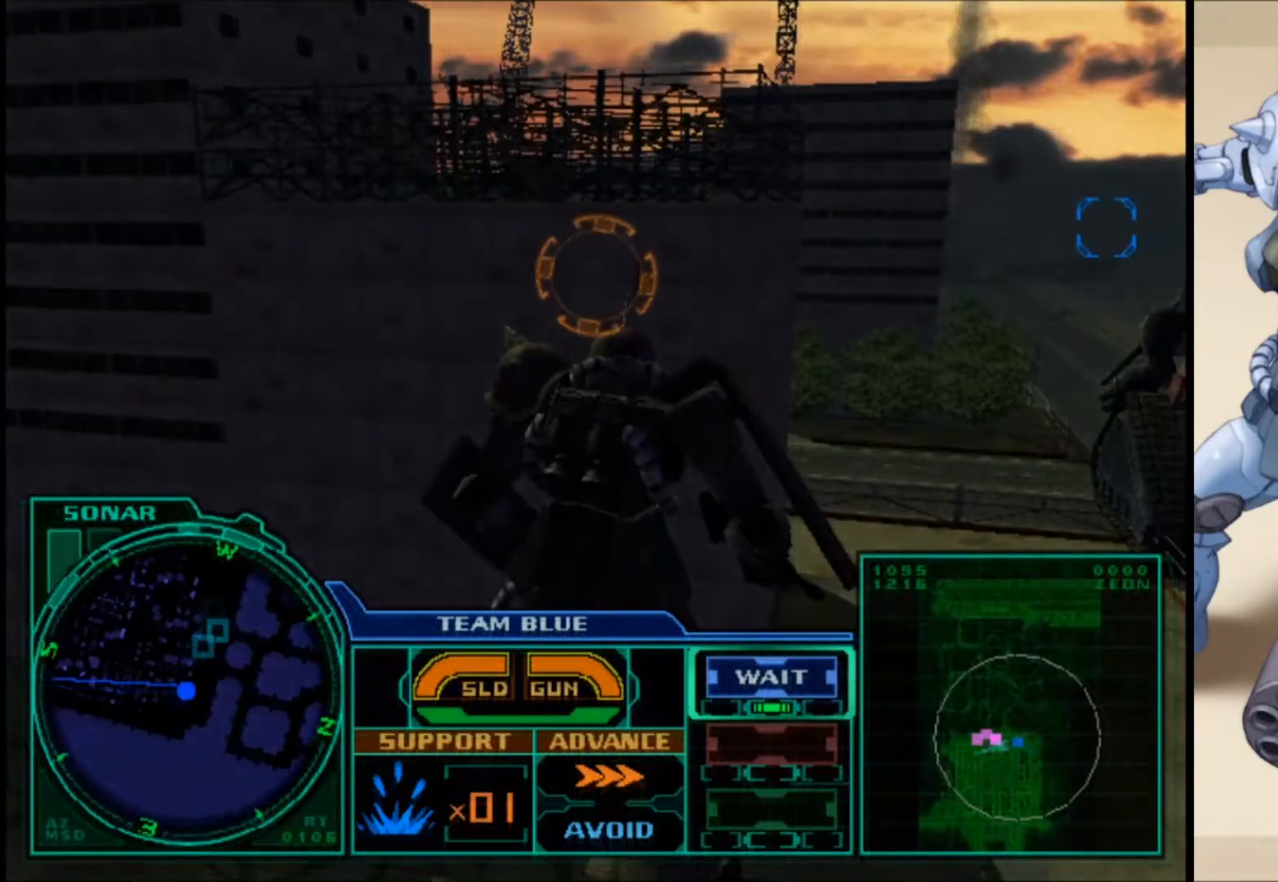
{"buttons": [], "left_stick": "center", "right_stick": "center", "events": []}
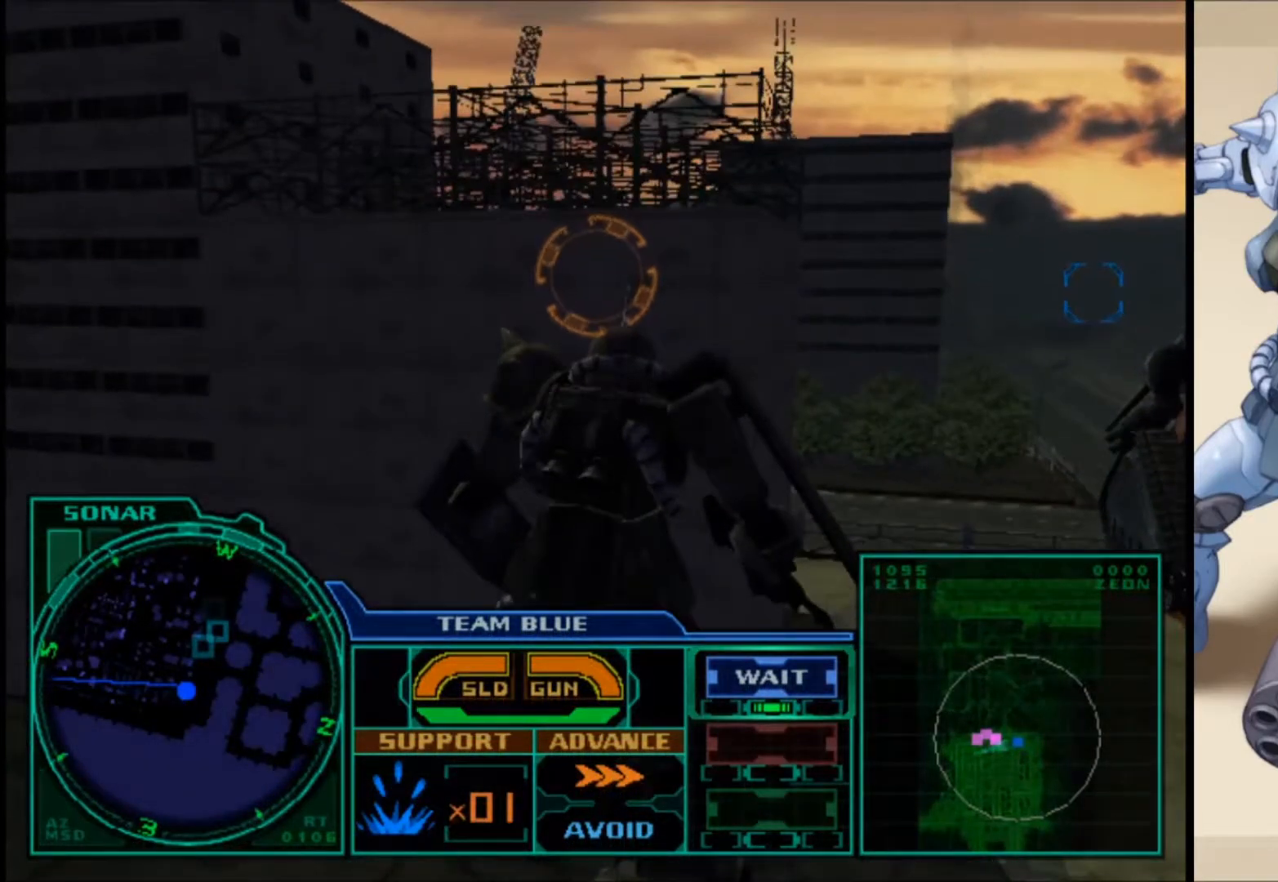
{"buttons": [], "left_stick": "center", "right_stick": "center", "events": []}
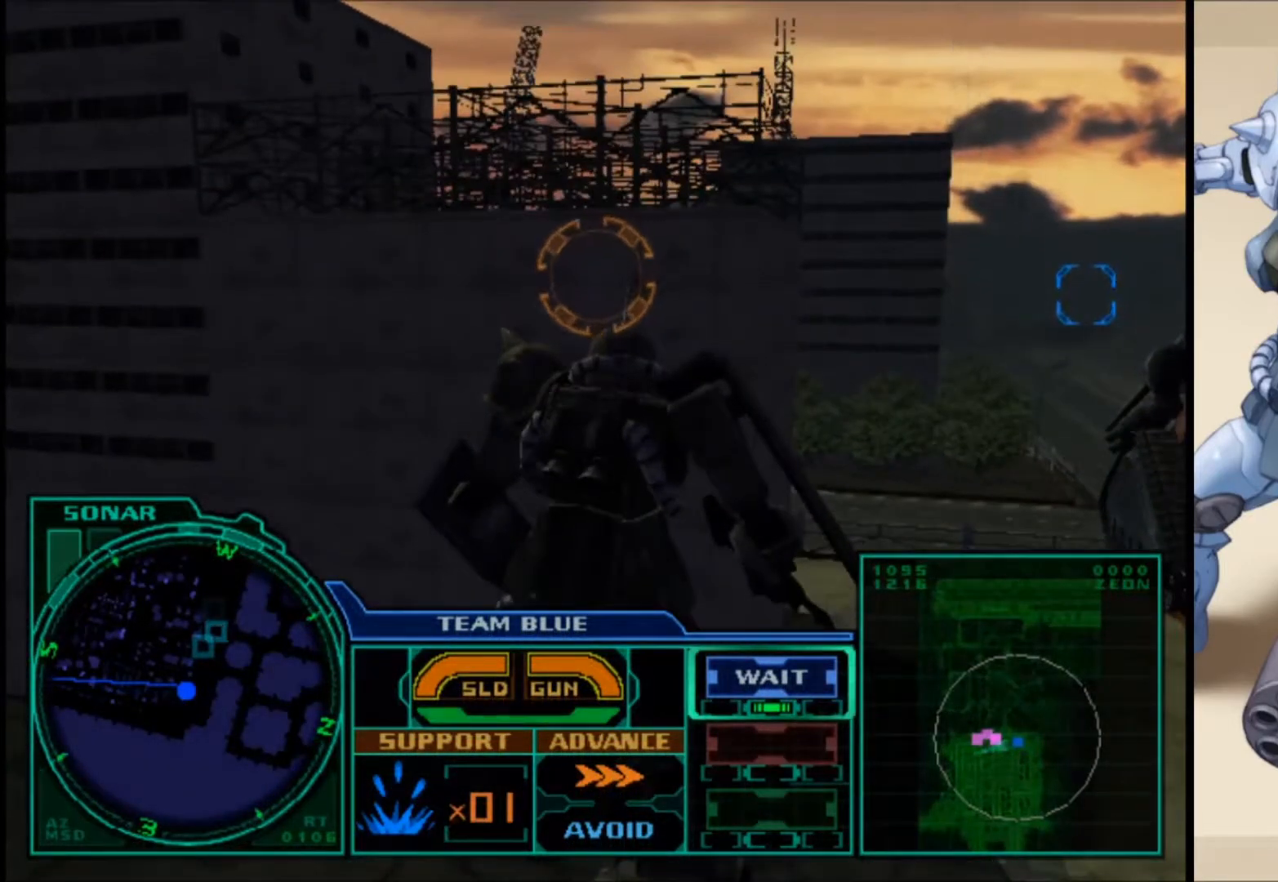
{"buttons": [], "left_stick": "center", "right_stick": "center", "events": []}
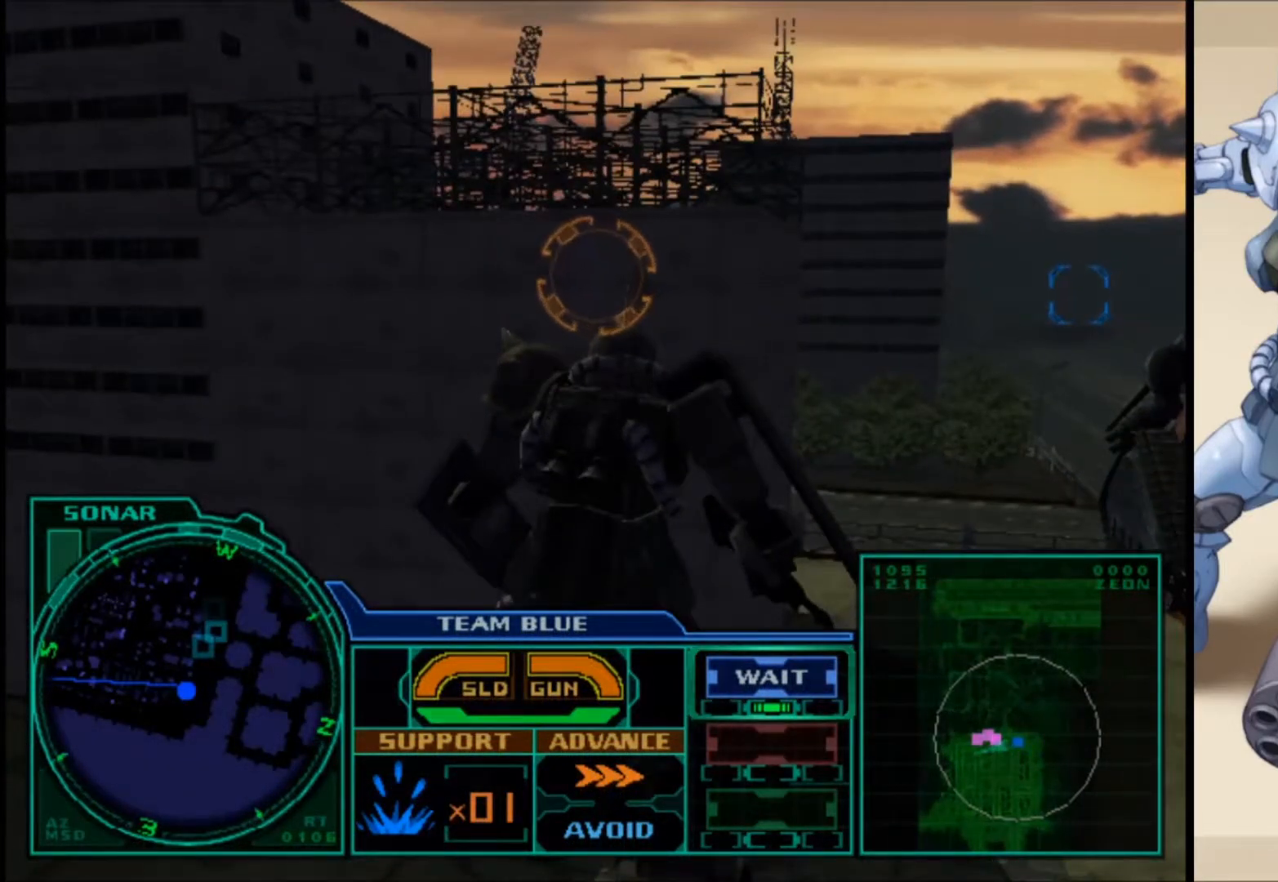
{"buttons": [], "left_stick": "center", "right_stick": "center", "events": []}
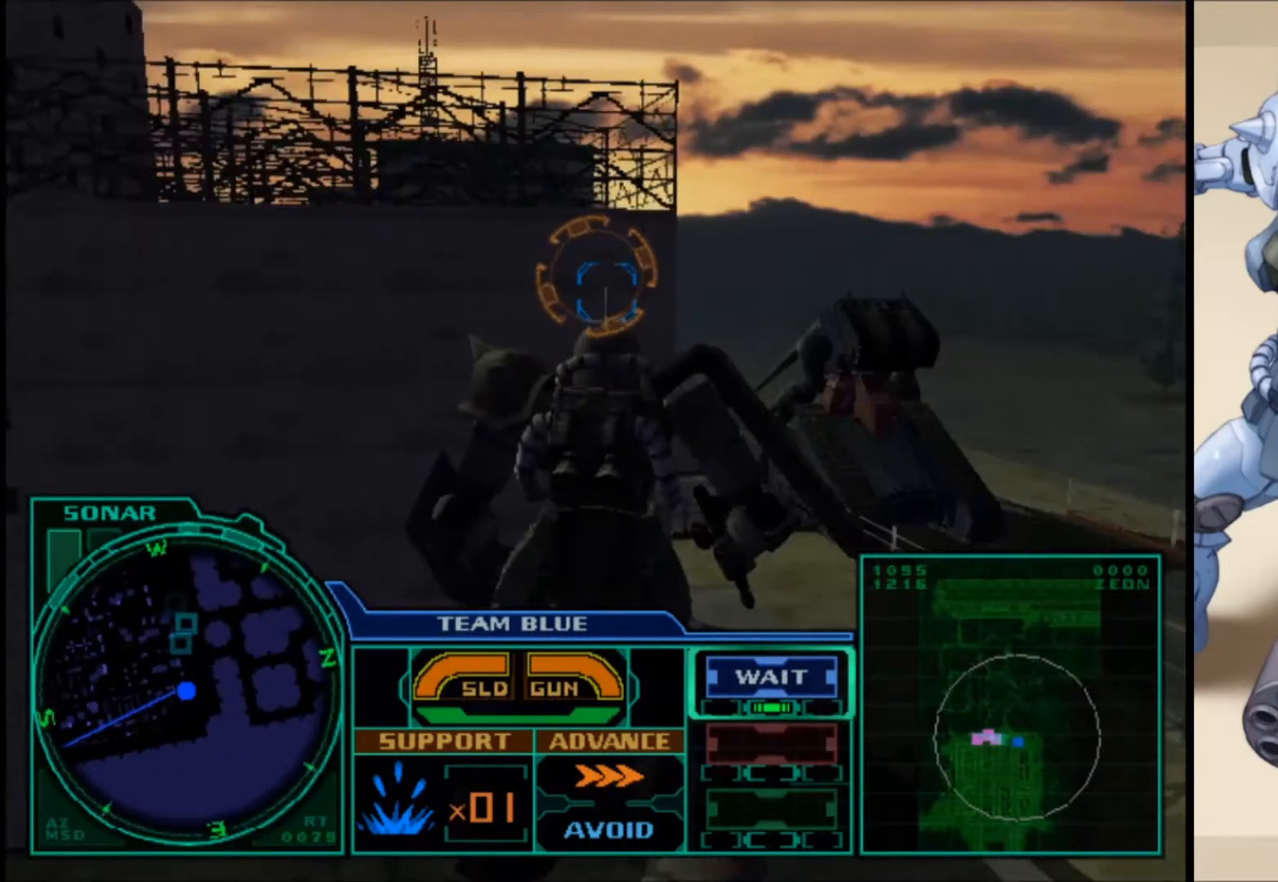
{"buttons": [], "left_stick": "left", "right_stick": "center", "events": [[483, "left_stick", "left"]]}
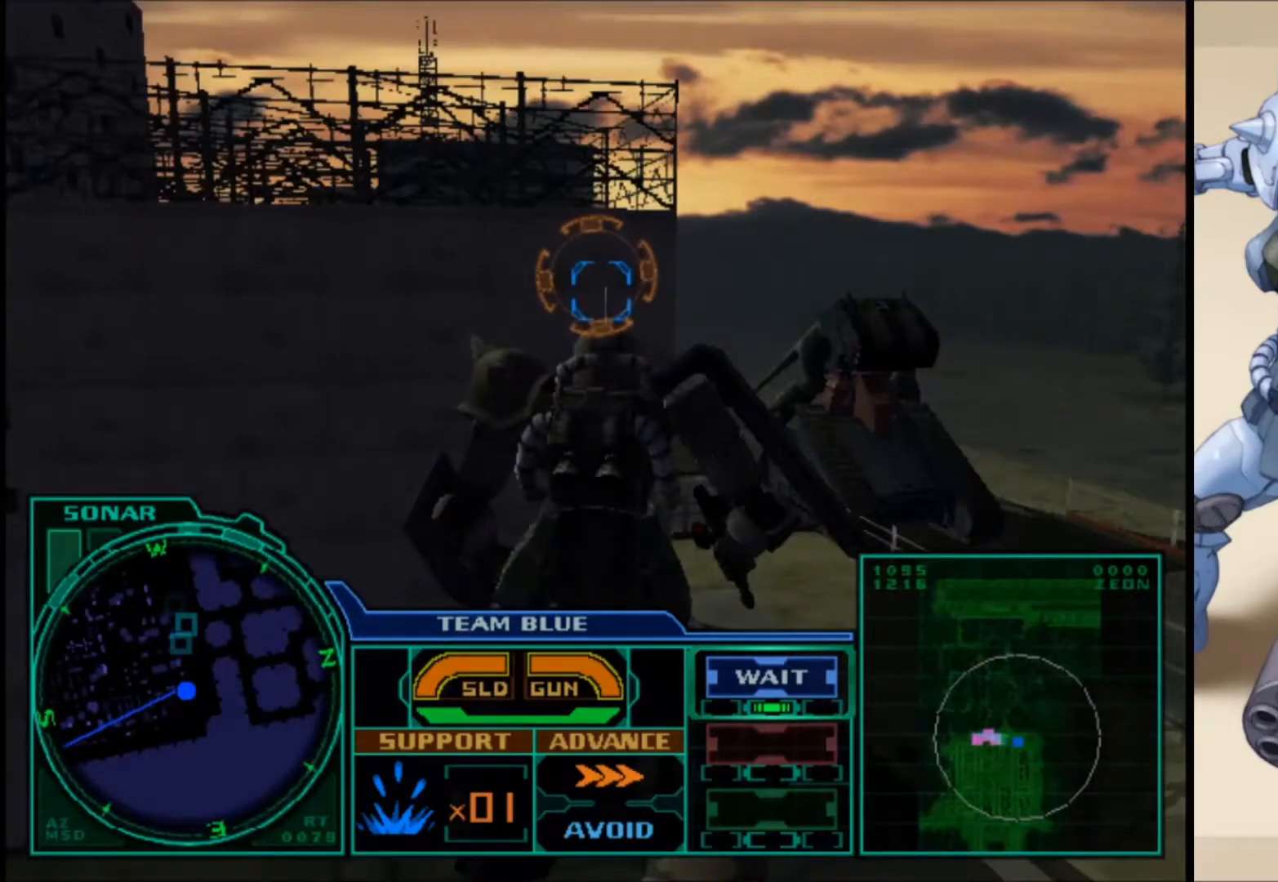
{"buttons": ["L1"], "left_stick": "left", "right_stick": "center", "events": [[250, "L1", "down"]]}
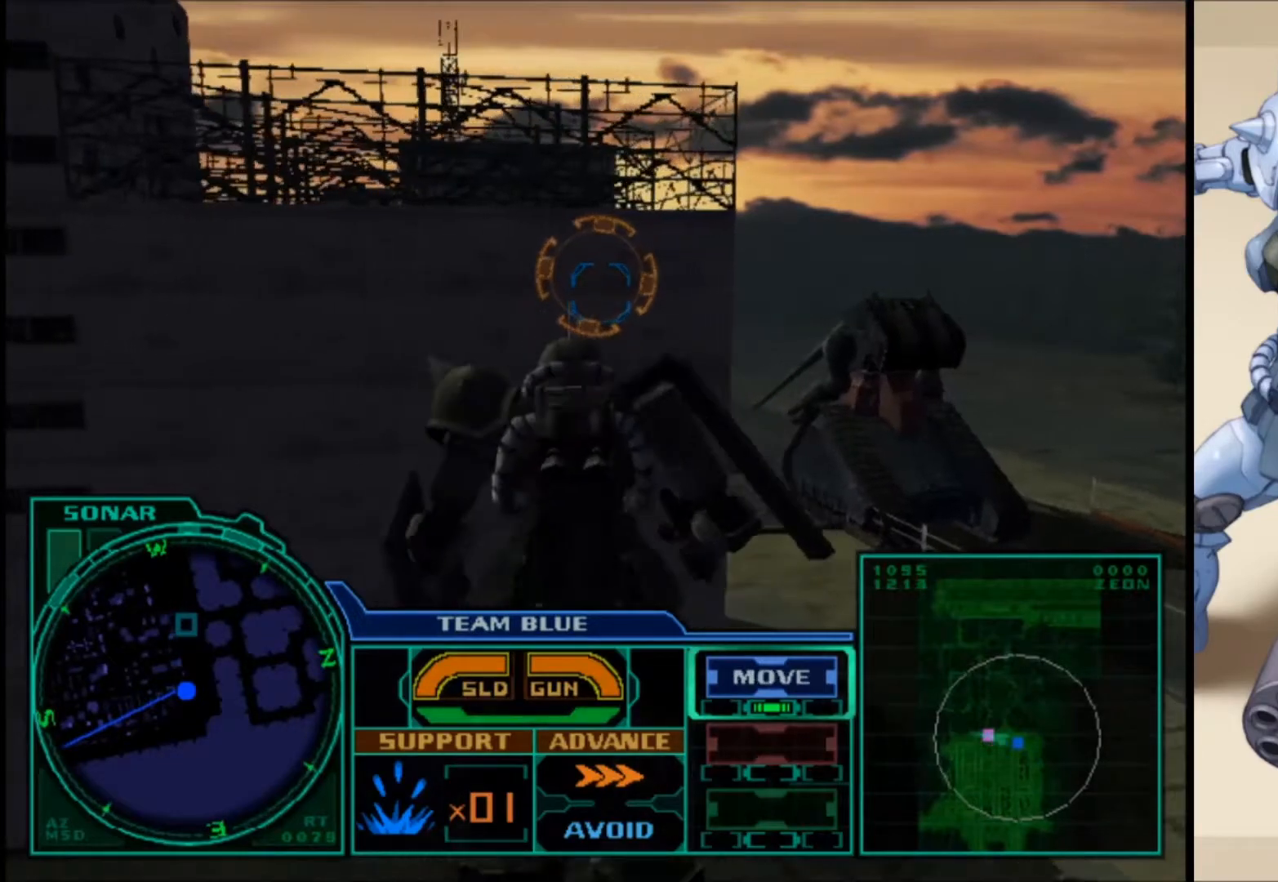
{"buttons": ["L1"], "left_stick": "left", "right_stick": "center", "events": []}
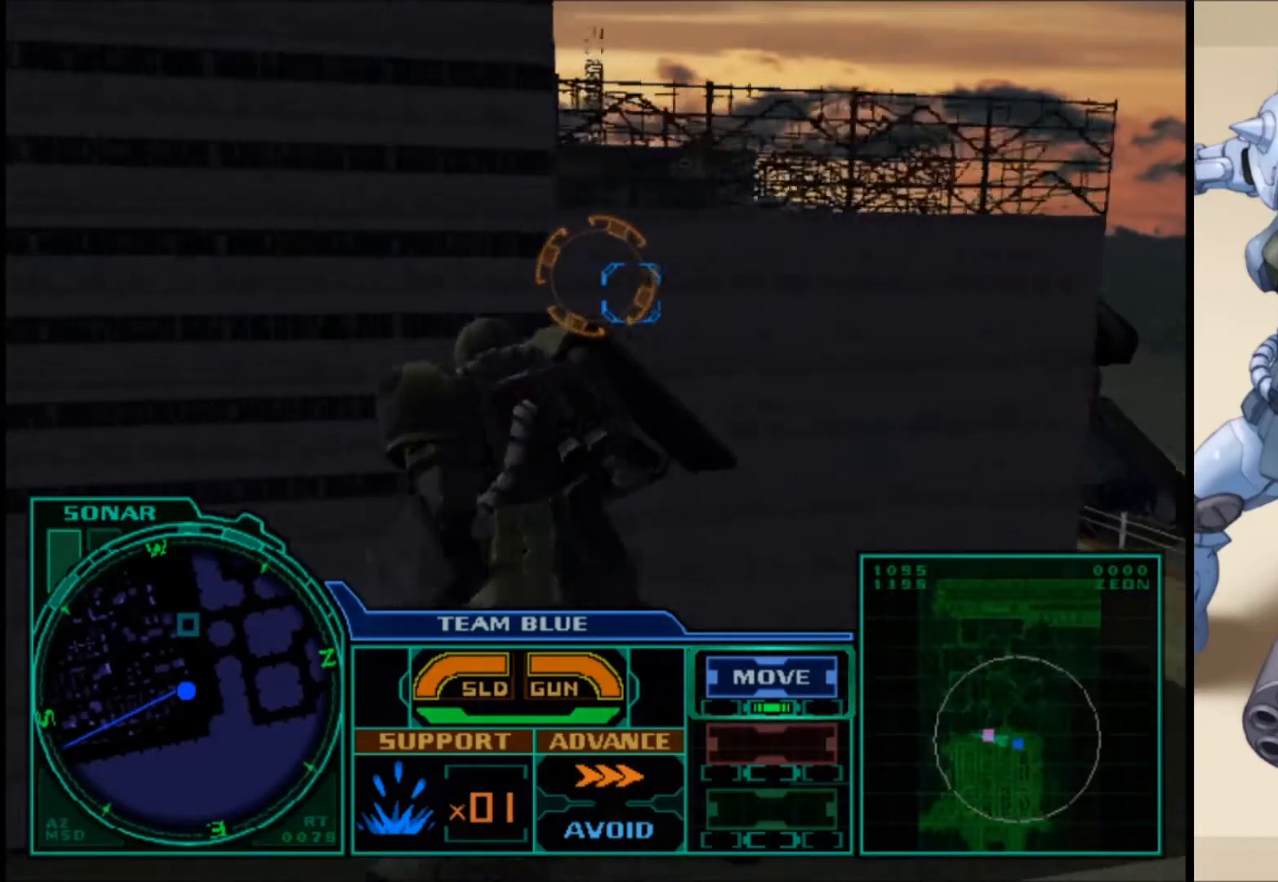
{"buttons": ["L1"], "left_stick": "left", "right_stick": "center", "events": []}
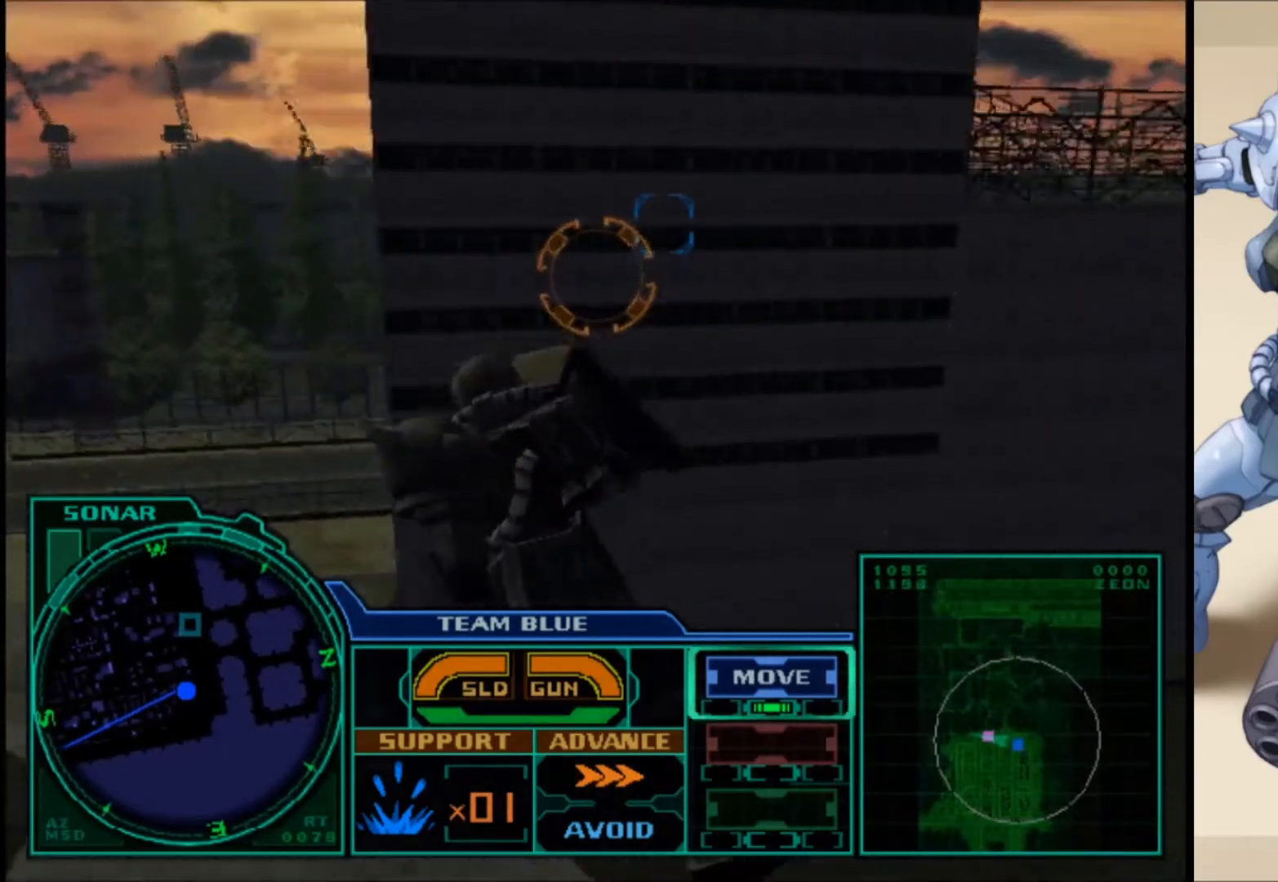
{"buttons": ["L1"], "left_stick": "up-left", "right_stick": "center", "events": [[117, "left_stick", "up-left"]]}
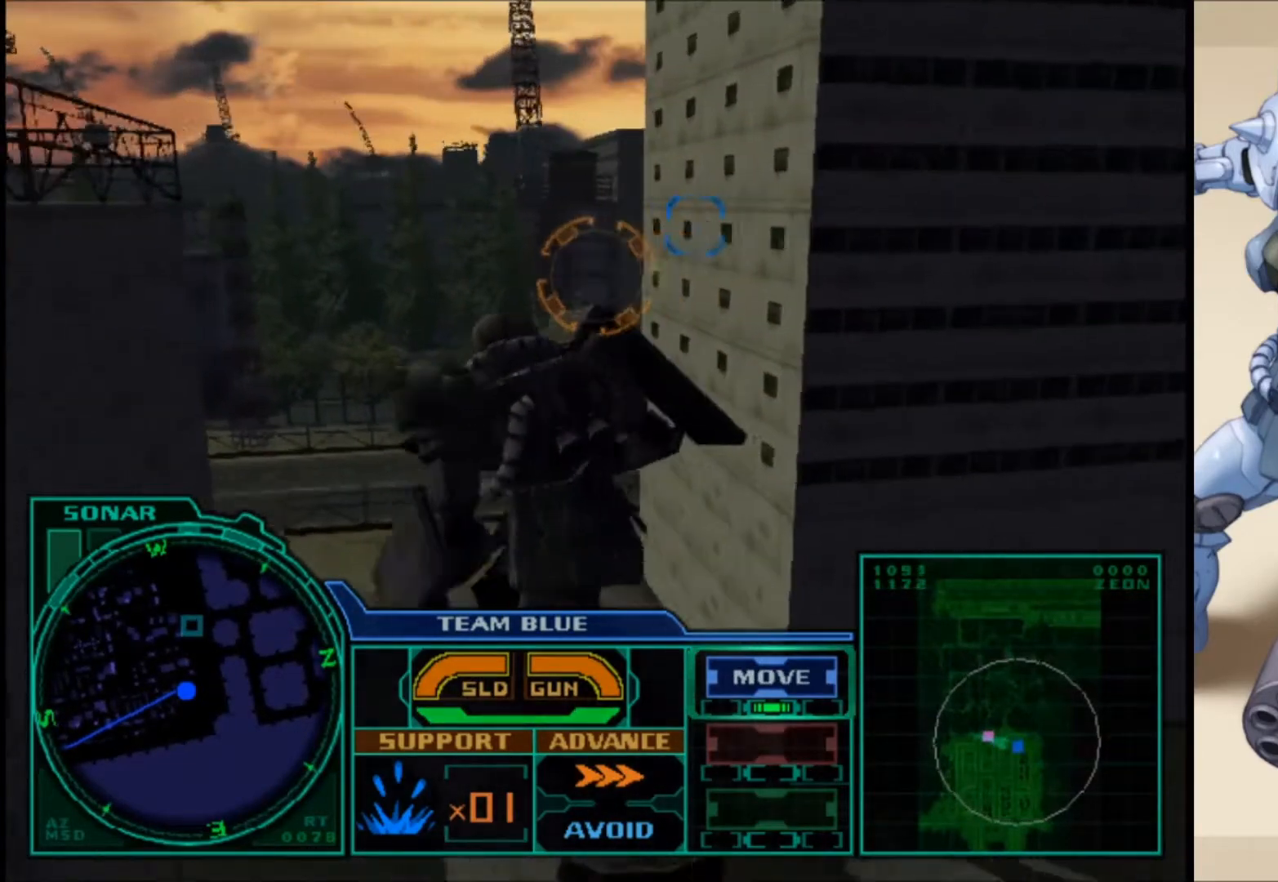
{"buttons": ["L1"], "left_stick": "up", "right_stick": "center", "events": [[17, "left_stick", "up"]]}
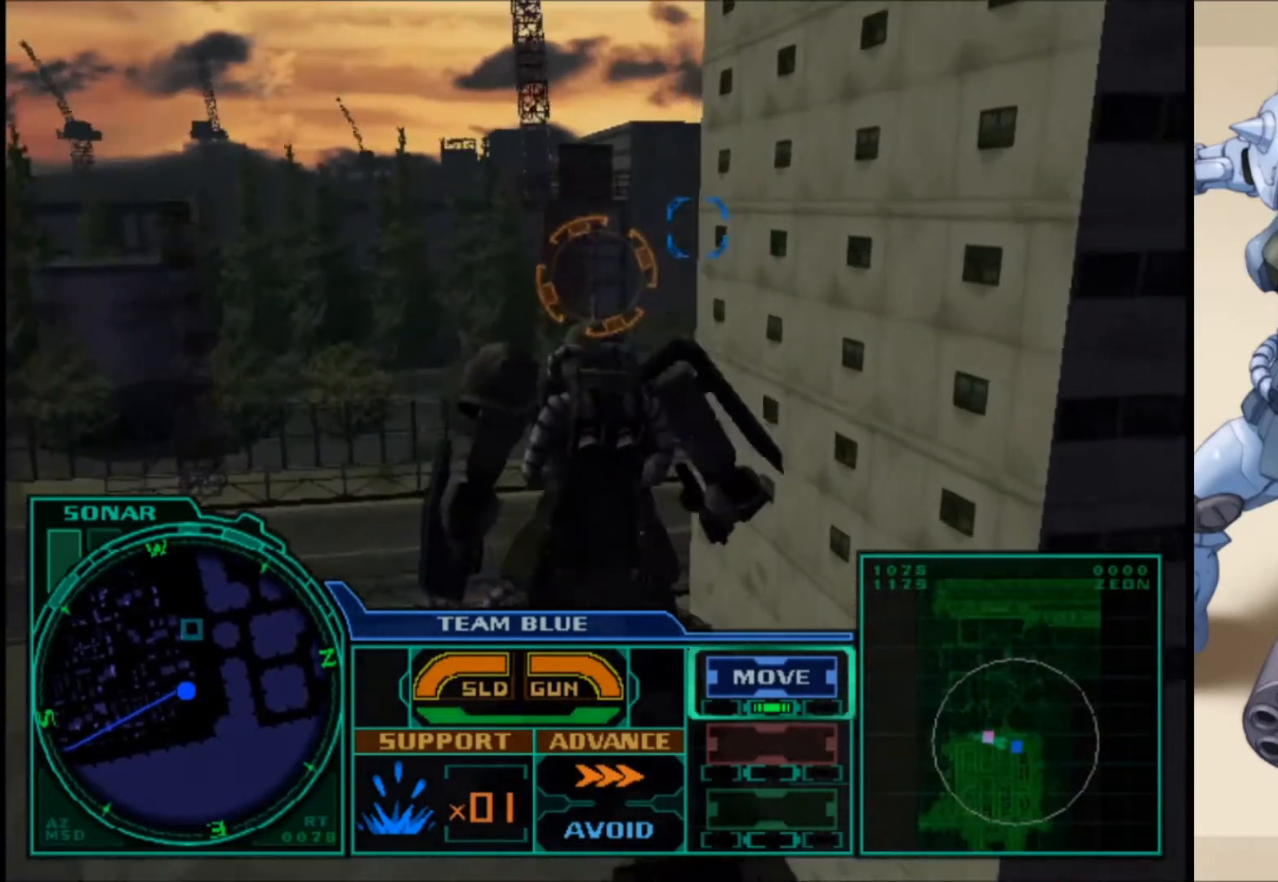
{"buttons": ["L1"], "left_stick": "up", "right_stick": "center", "events": []}
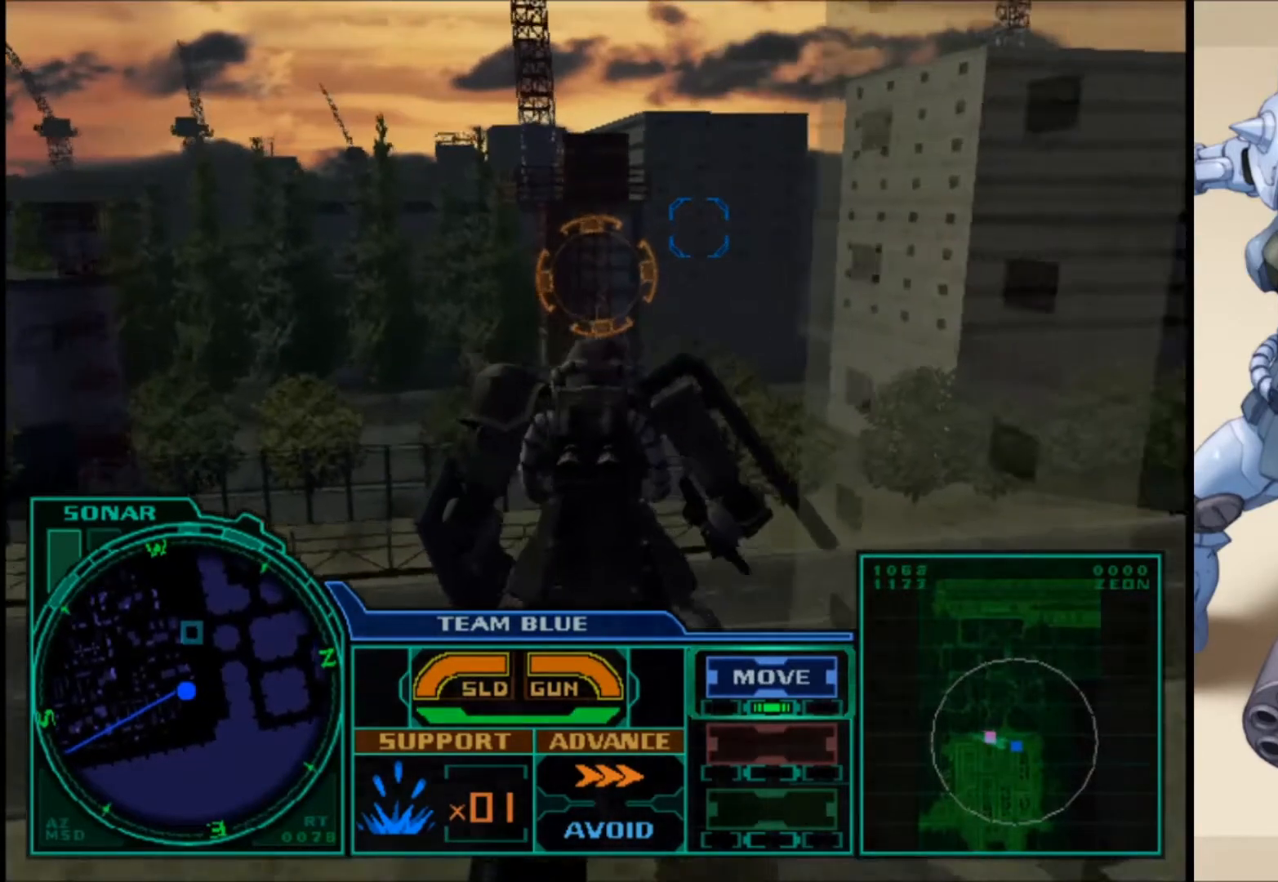
{"buttons": ["L1"], "left_stick": "up-right", "right_stick": "center", "events": [[150, "left_stick", "up-right"]]}
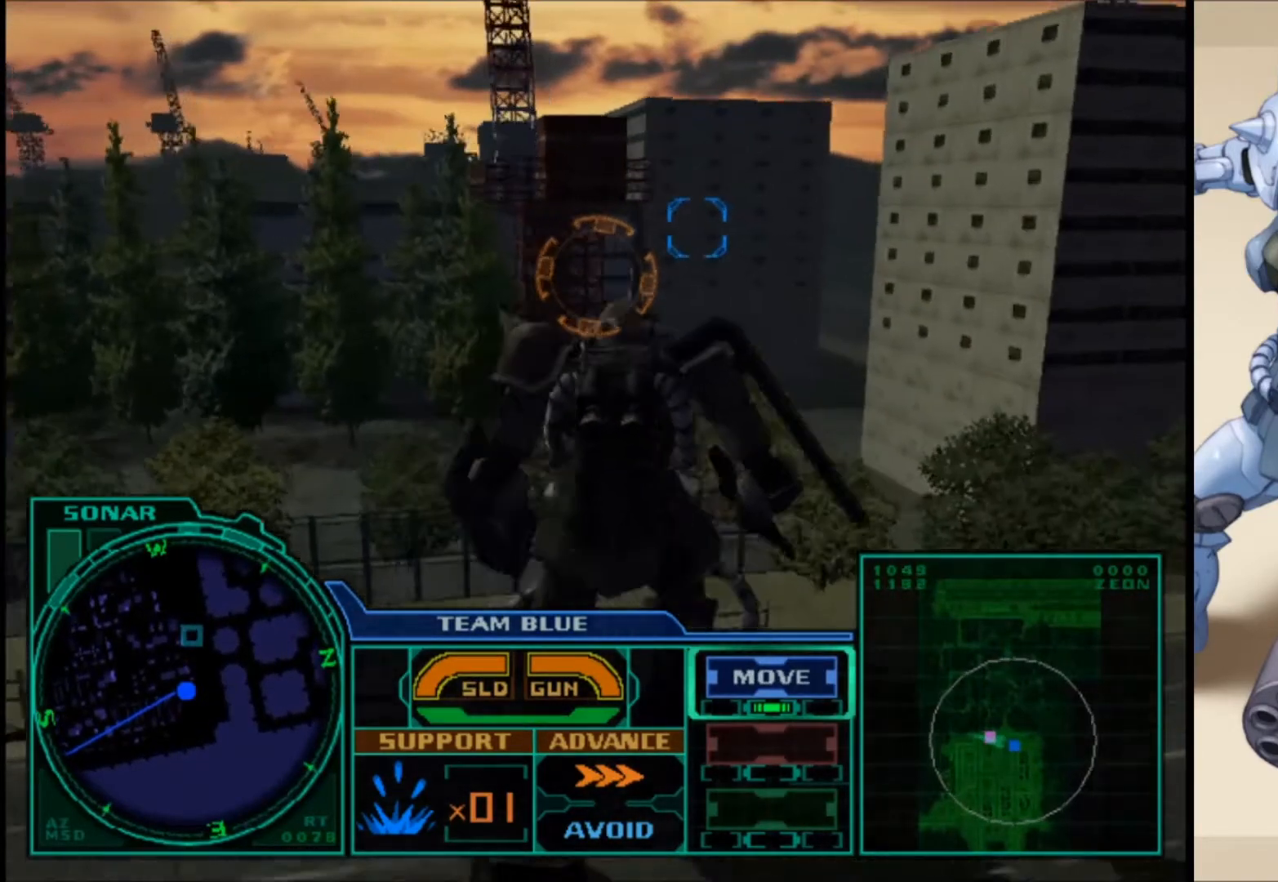
{"buttons": ["L1"], "left_stick": "up", "right_stick": "center", "events": [[217, "left_stick", "up"]]}
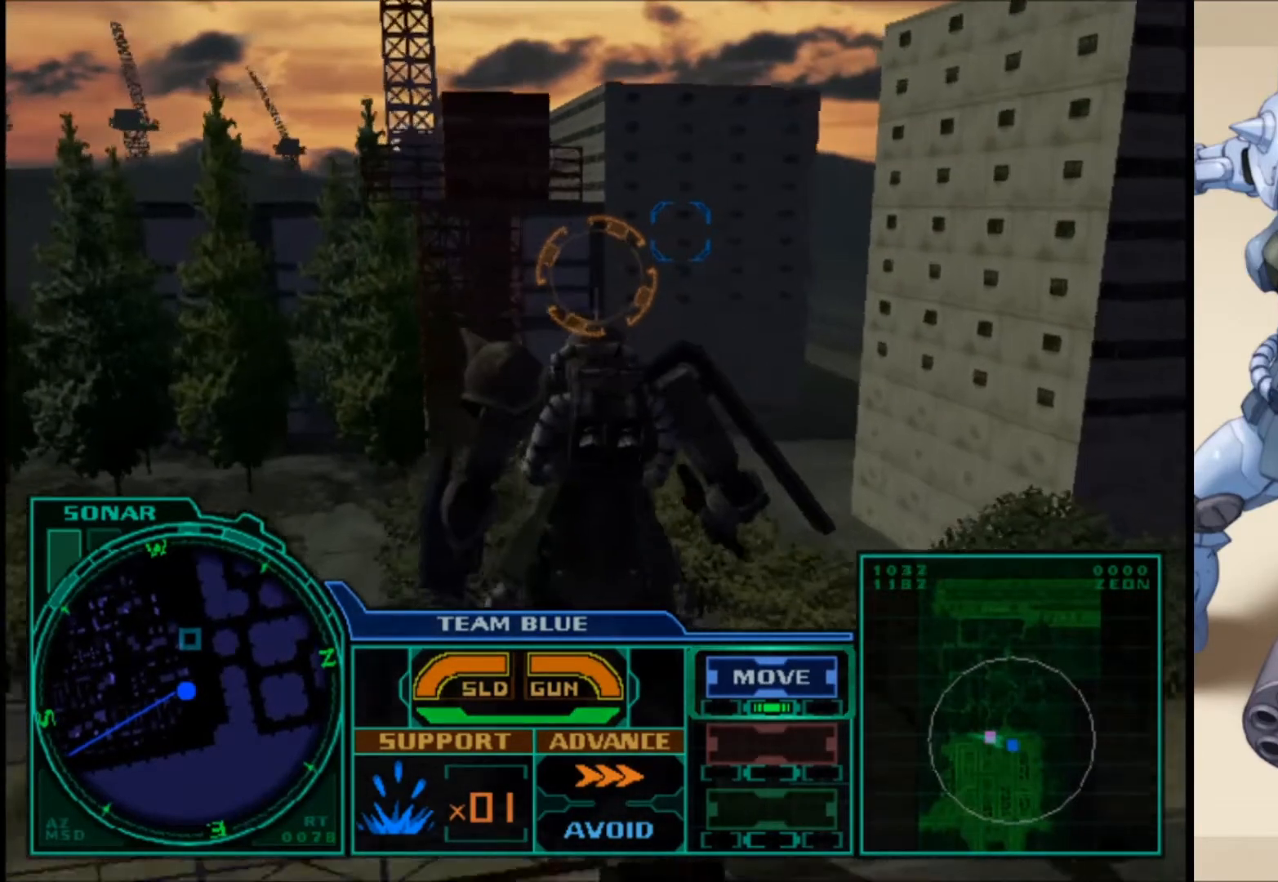
{"buttons": ["L1"], "left_stick": "up", "right_stick": "center", "events": []}